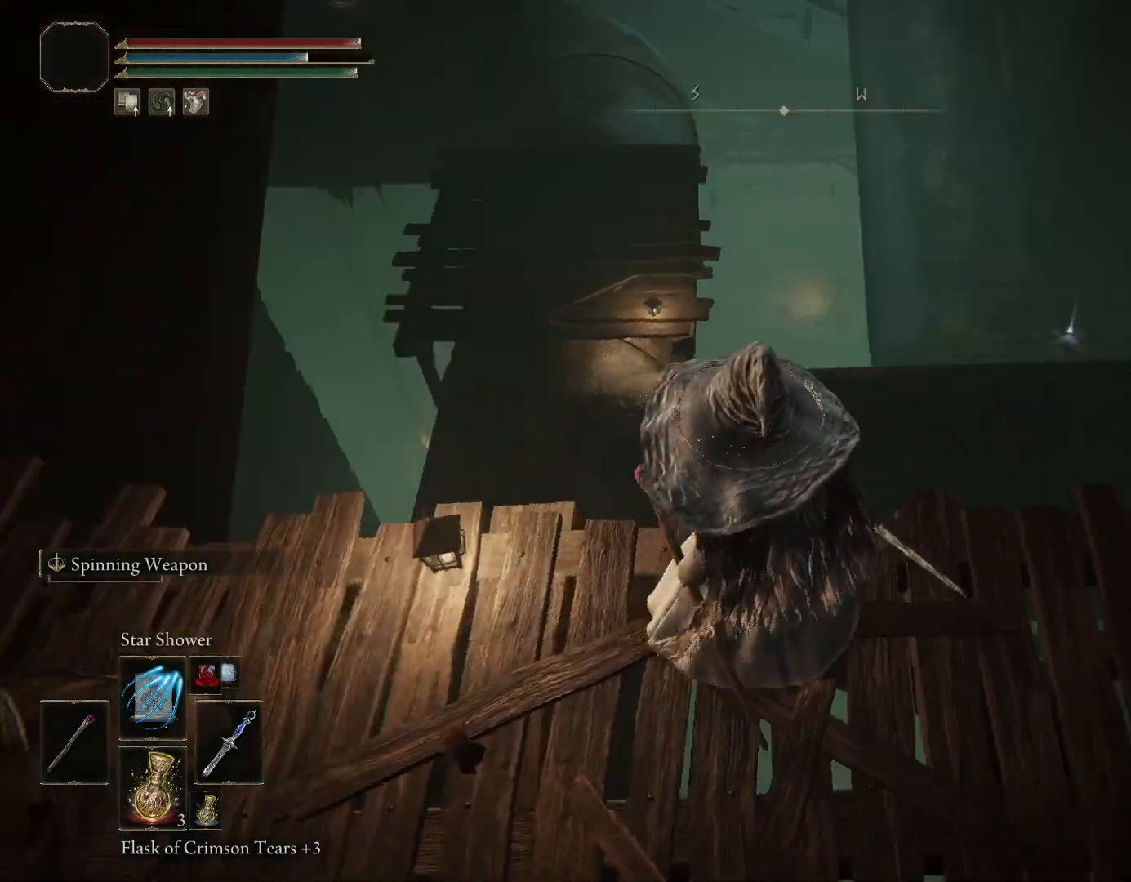
Gameplay with a controller (PlayStation layout); each line is a JSON object with the inputs held at the frame after it. "events" lists button and stick changes between this image and that frame as [ms after this image, input, new state], when the widget could be followed in between. Not read: L2.
{"buttons": [], "left_stick": "center", "right_stick": "down-right", "events": [[100, "left_stick", "center"], [100, "right_stick", "center"], [217, "R3", "down"], [367, "R3", "up"], [383, "right_stick", "right"], [500, "right_stick", "down-right"]]}
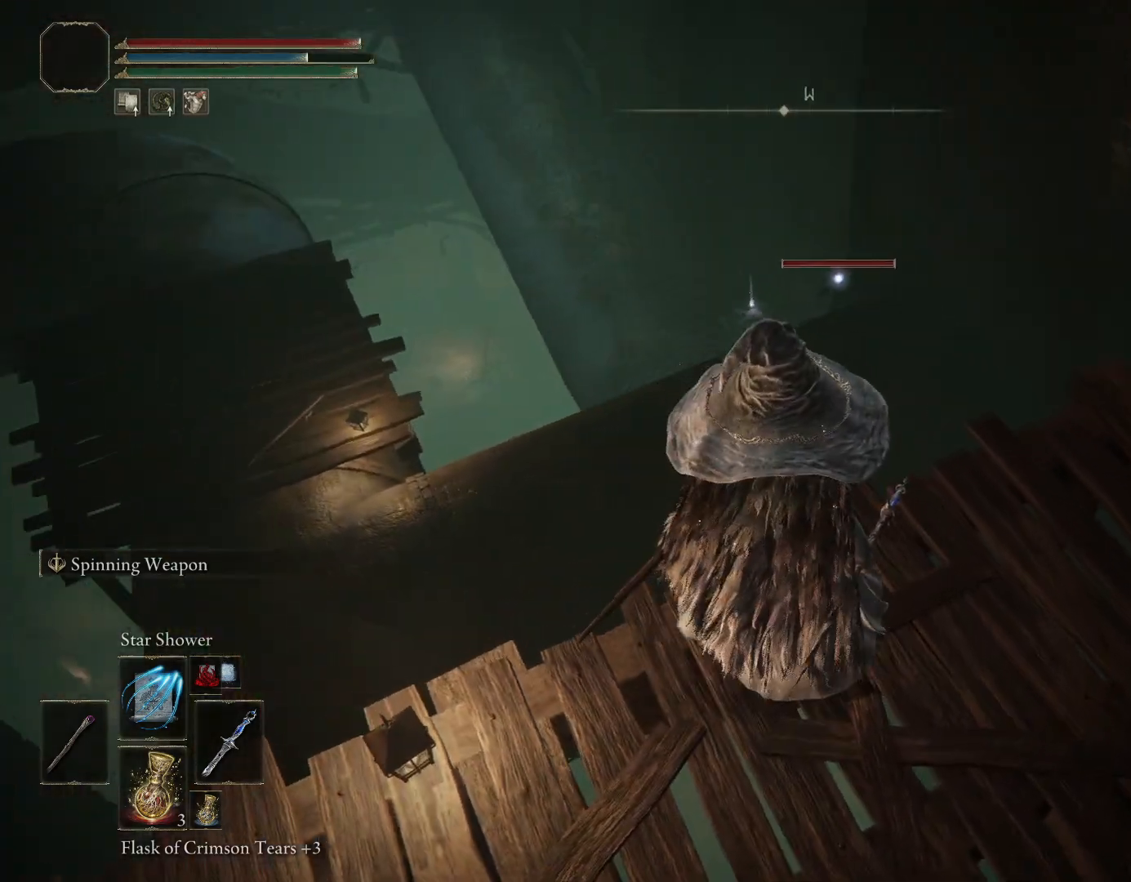
{"buttons": [], "left_stick": "down-left", "right_stick": "center", "events": [[167, "right_stick", "center"], [433, "left_stick", "down-left"]]}
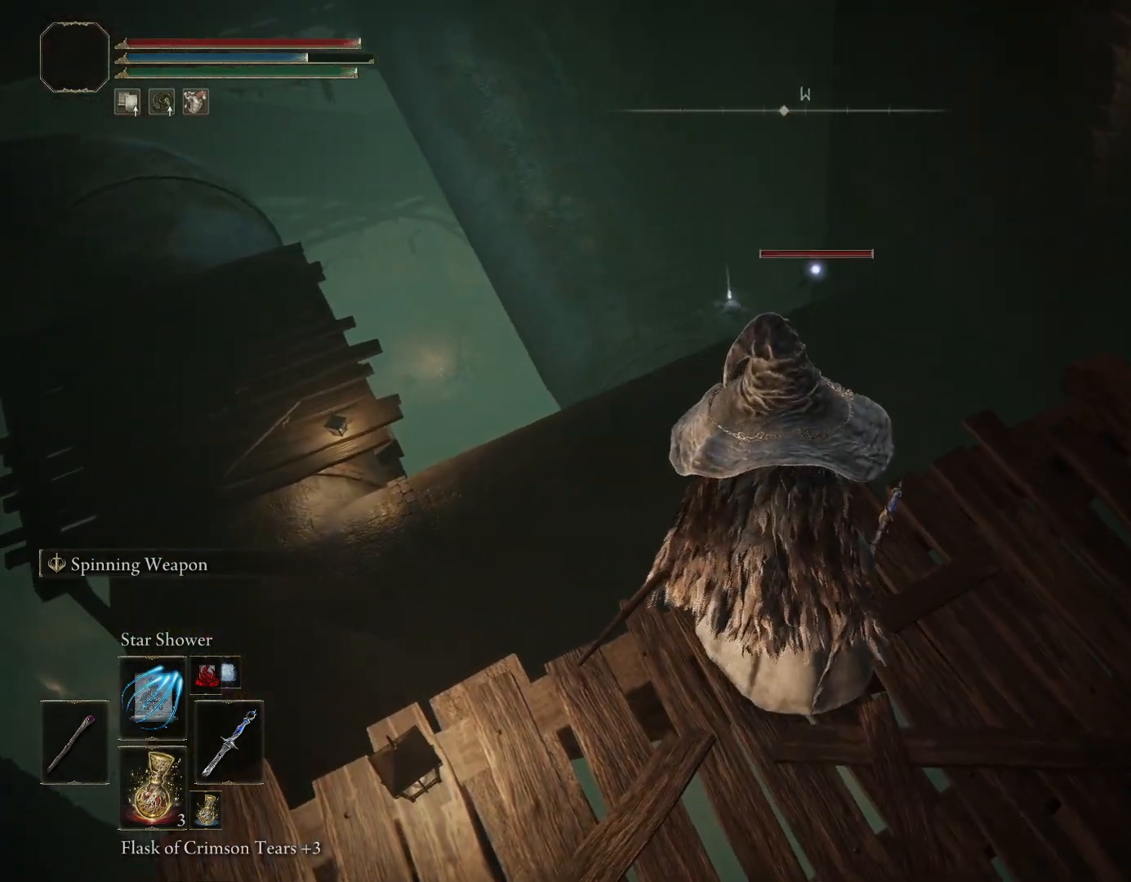
{"buttons": [], "left_stick": "down-right", "right_stick": "down-right", "events": [[117, "left_stick", "down"], [183, "right_stick", "right"], [200, "R3", "down"], [217, "left_stick", "down-right"], [333, "R3", "up"], [483, "right_stick", "down-right"]]}
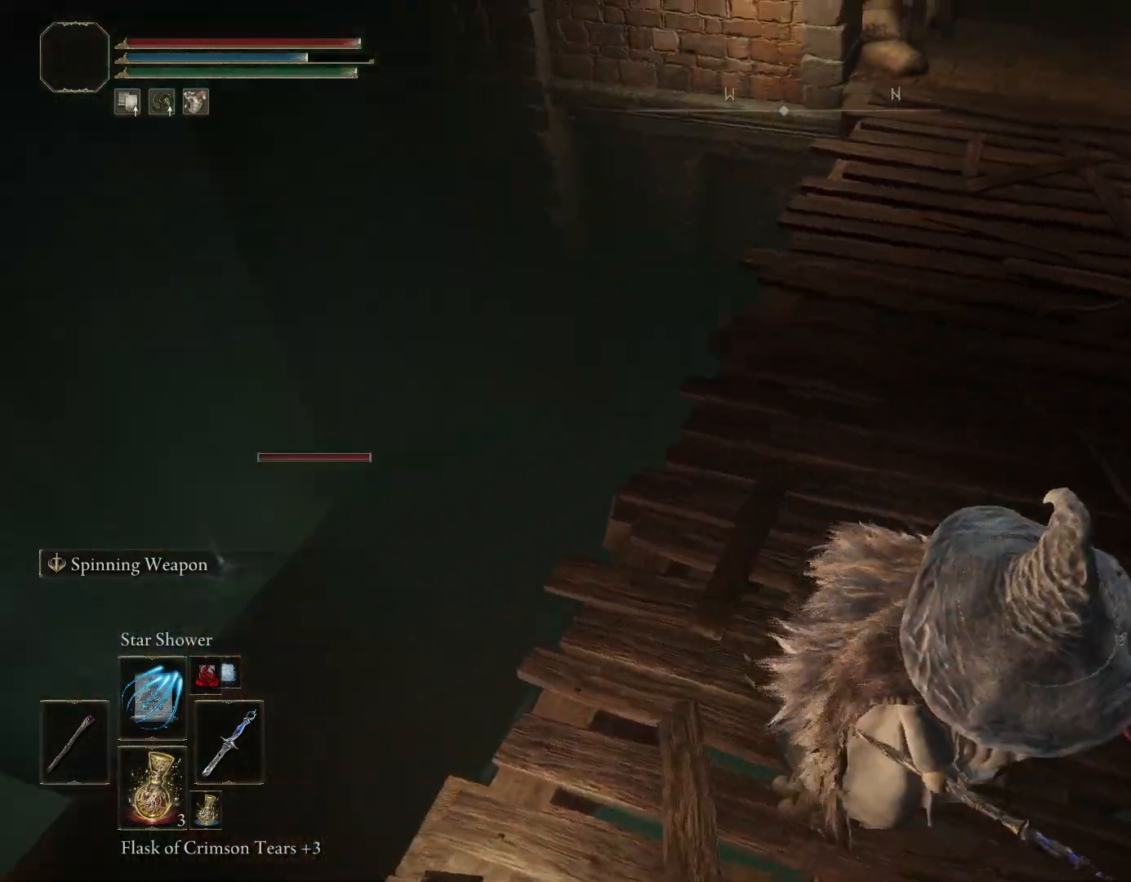
{"buttons": [], "left_stick": "down-right", "right_stick": "down-right", "events": [[267, "right_stick", "center"], [450, "right_stick", "down-right"]]}
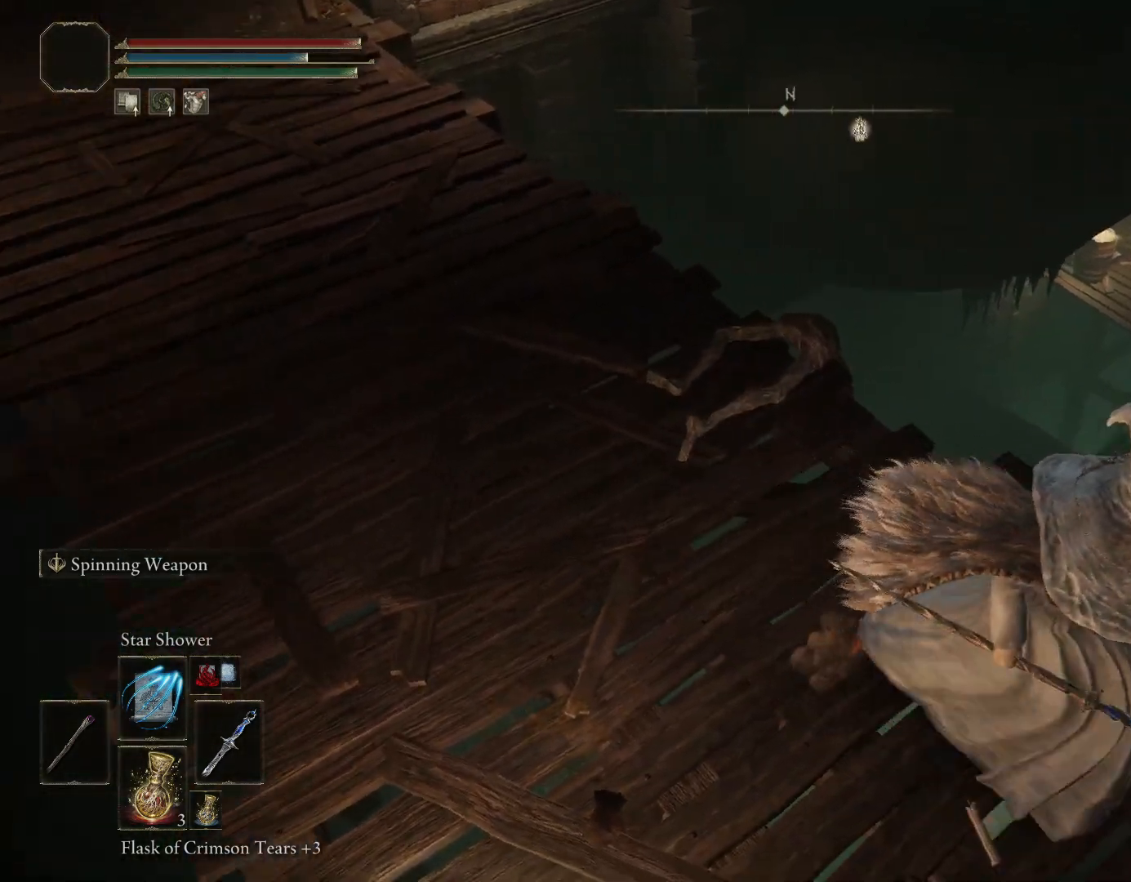
{"buttons": [], "left_stick": "center", "right_stick": "center", "events": [[250, "right_stick", "center"], [367, "left_stick", "center"]]}
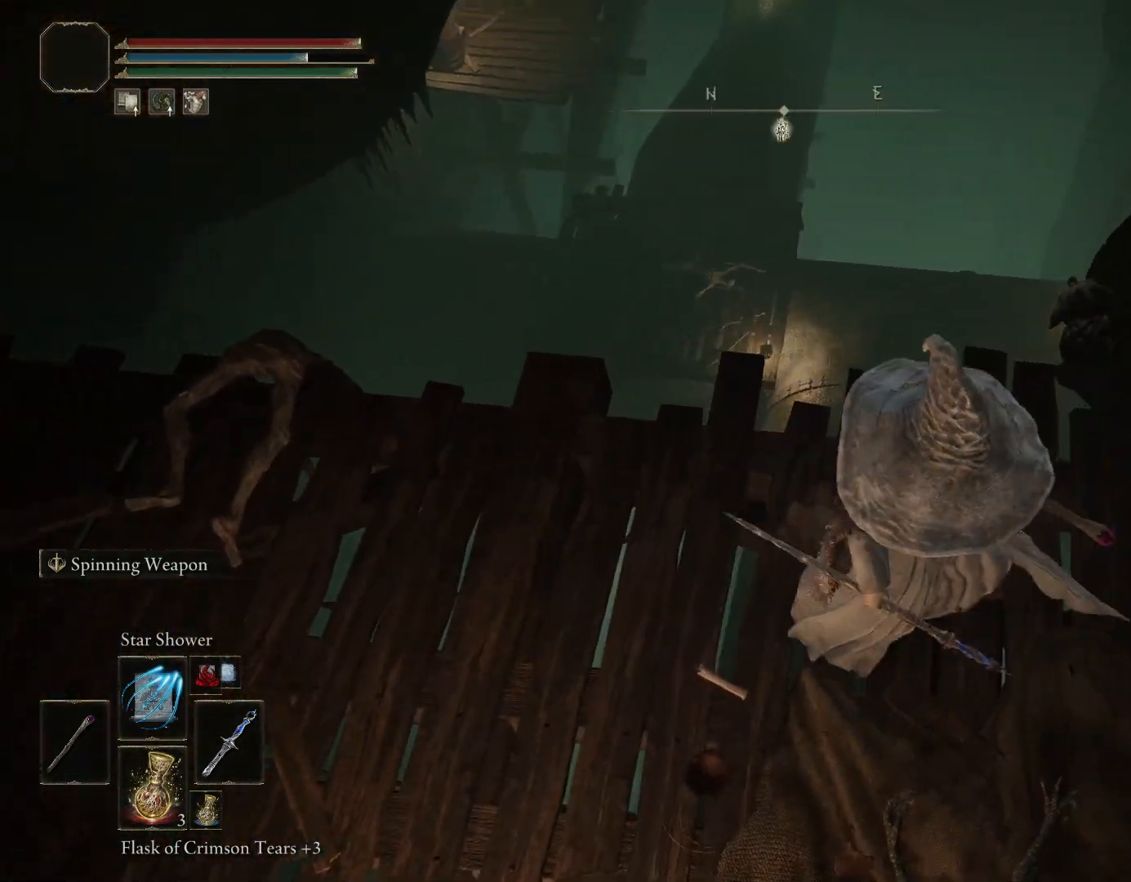
{"buttons": [], "left_stick": "center", "right_stick": "center", "events": [[17, "right_stick", "down"], [67, "left_stick", "up"], [117, "right_stick", "center"], [217, "left_stick", "center"], [250, "R3", "down"], [400, "R3", "up"]]}
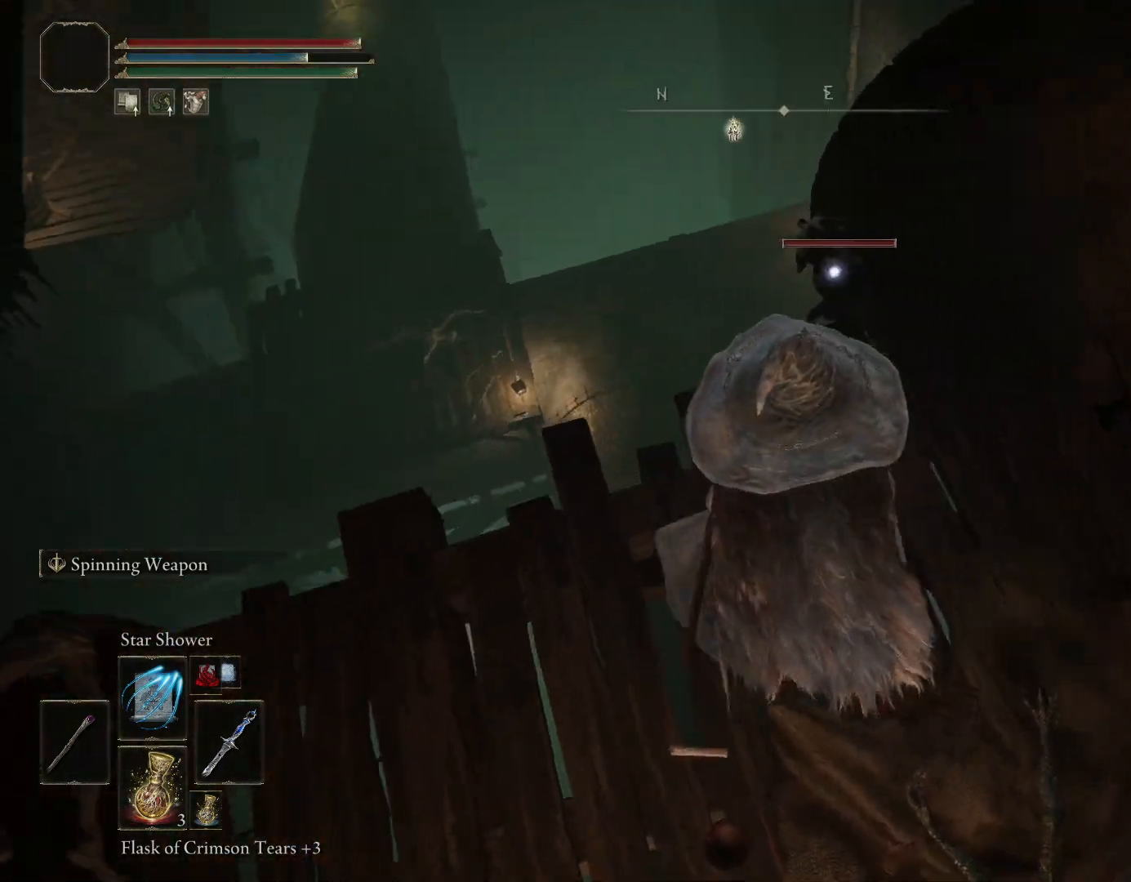
{"buttons": [], "left_stick": "down-left", "right_stick": "center", "events": [[100, "left_stick", "down-left"]]}
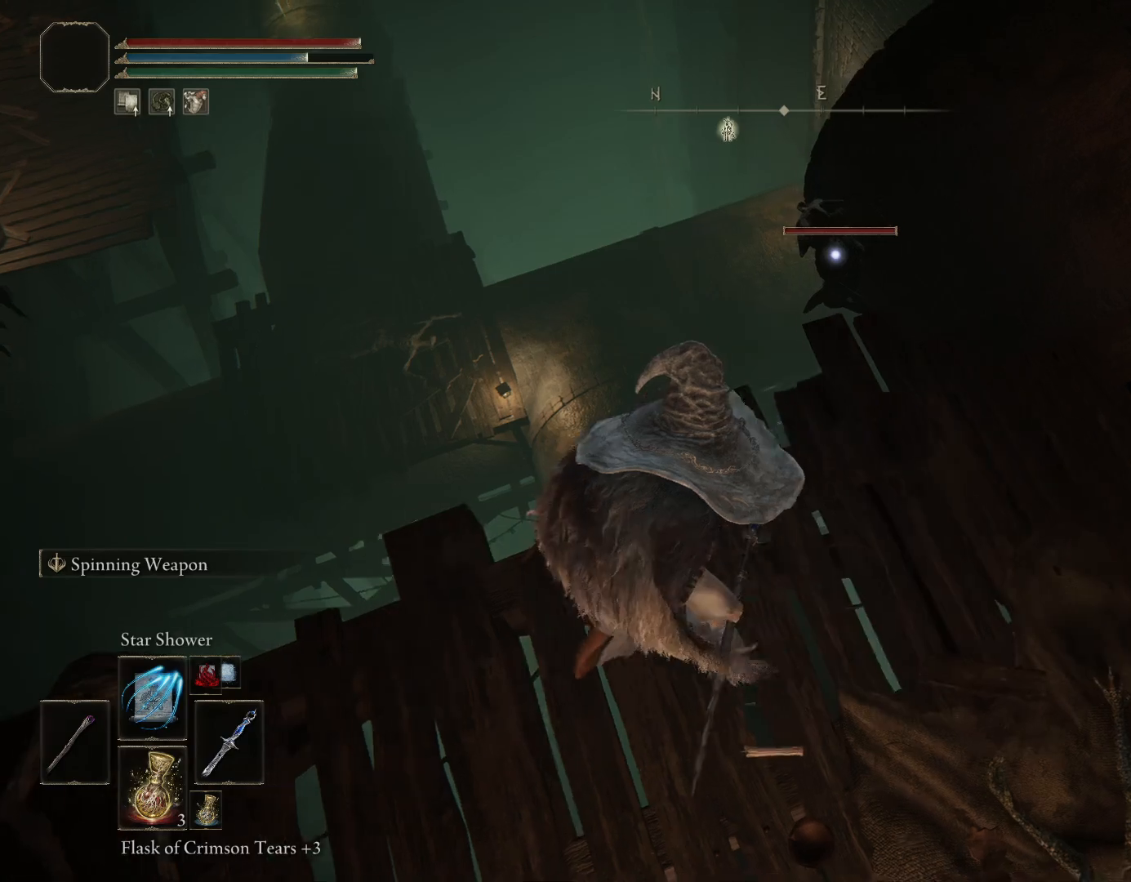
{"buttons": [], "left_stick": "down-left", "right_stick": "center", "events": [[33, "R1", "down"], [183, "R1", "up"]]}
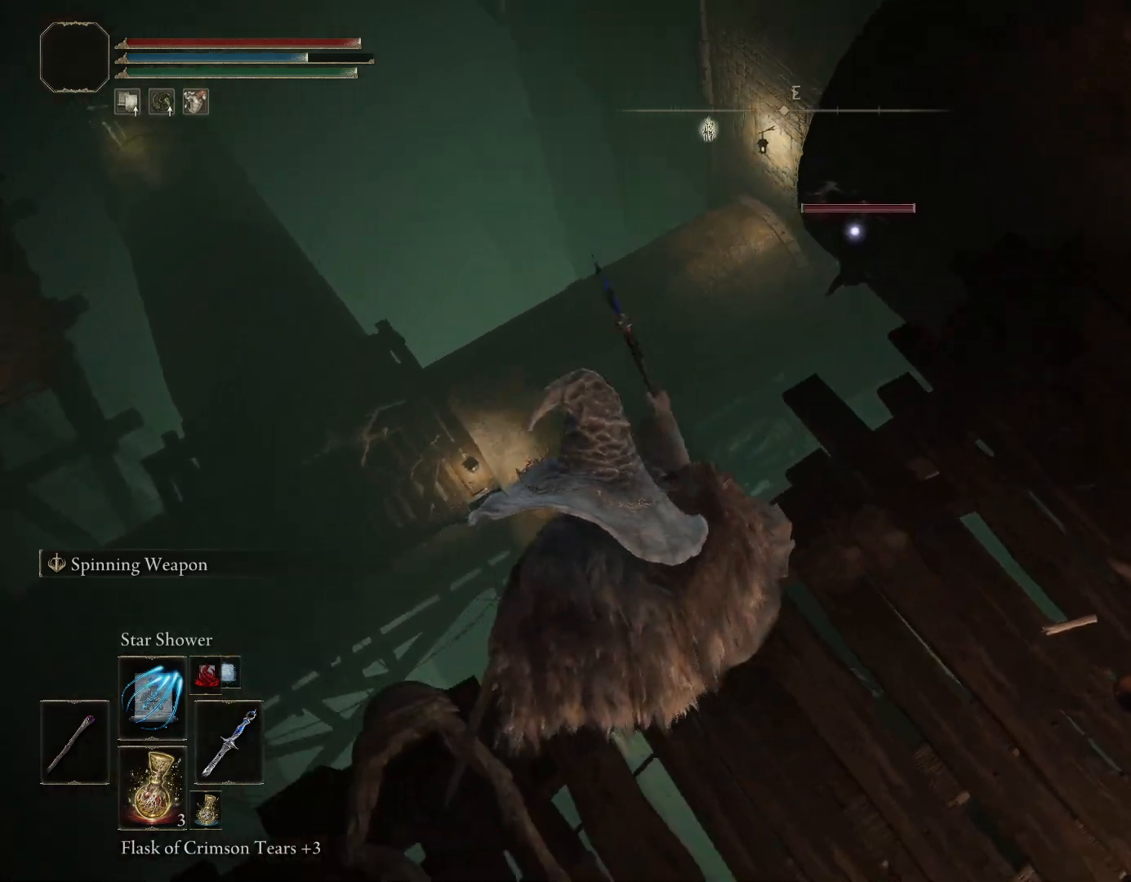
{"buttons": [], "left_stick": "down-left", "right_stick": "center", "events": []}
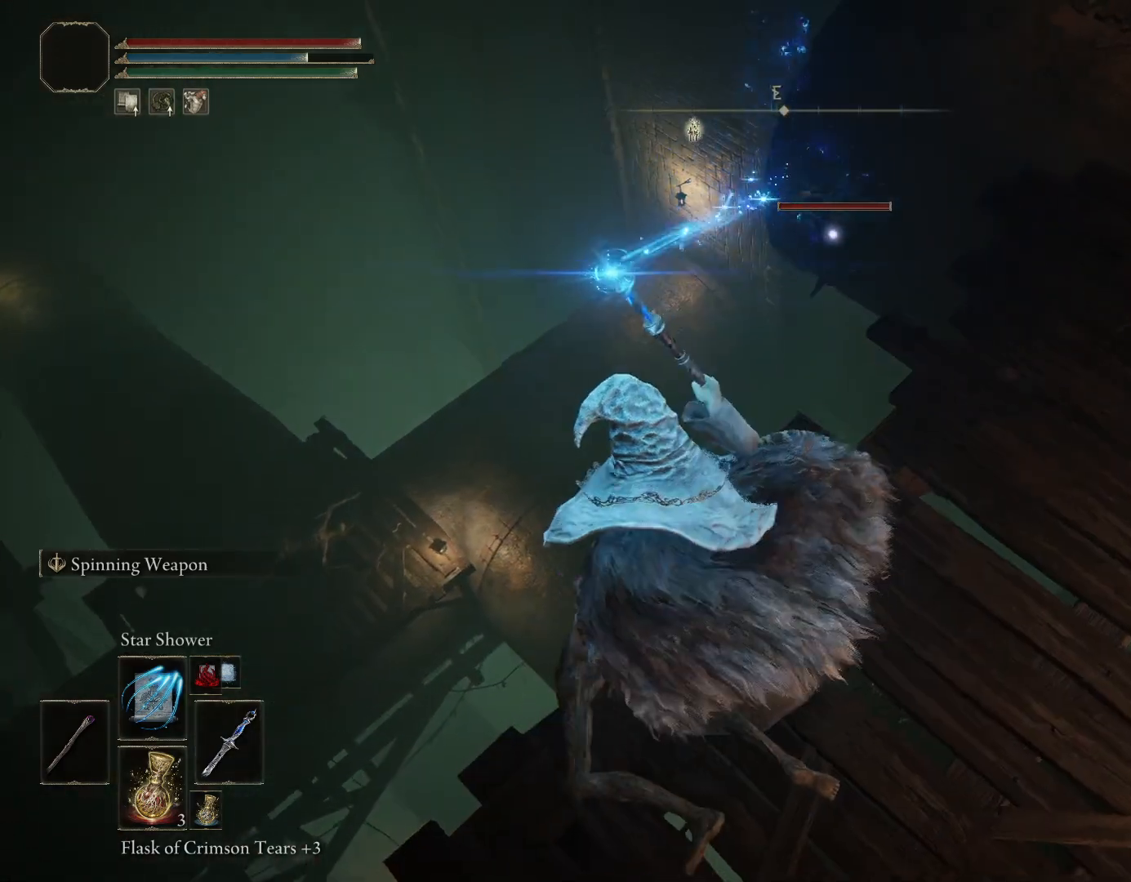
{"buttons": [], "left_stick": "center", "right_stick": "center", "events": [[50, "left_stick", "center"]]}
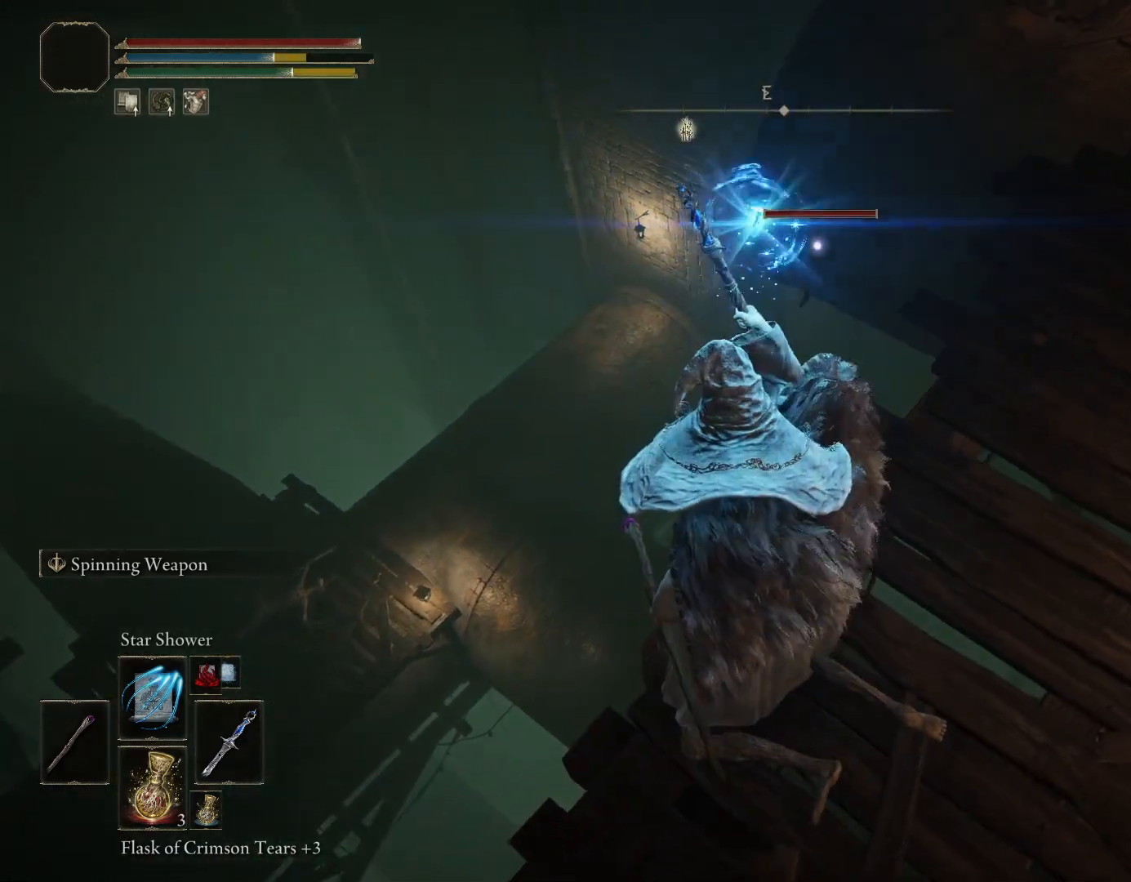
{"buttons": [], "left_stick": "center", "right_stick": "center", "events": []}
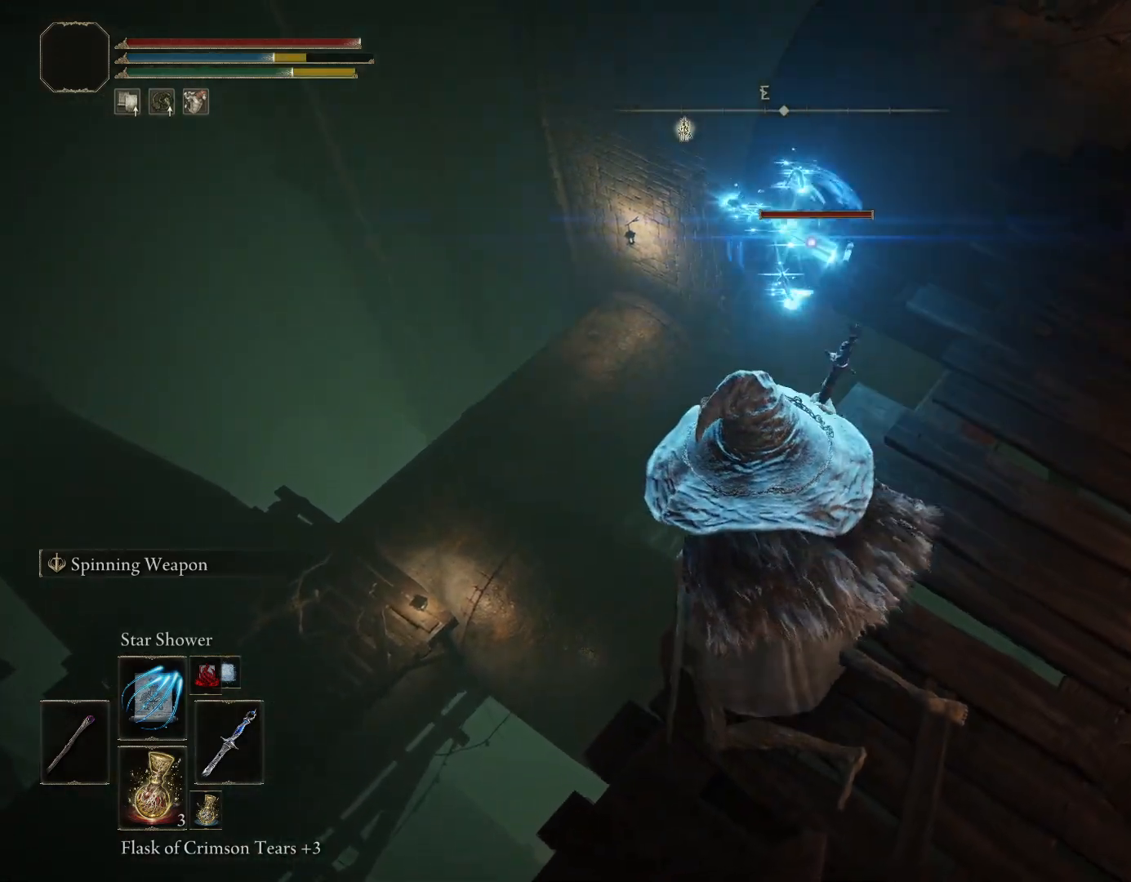
{"buttons": [], "left_stick": "center", "right_stick": "center", "events": []}
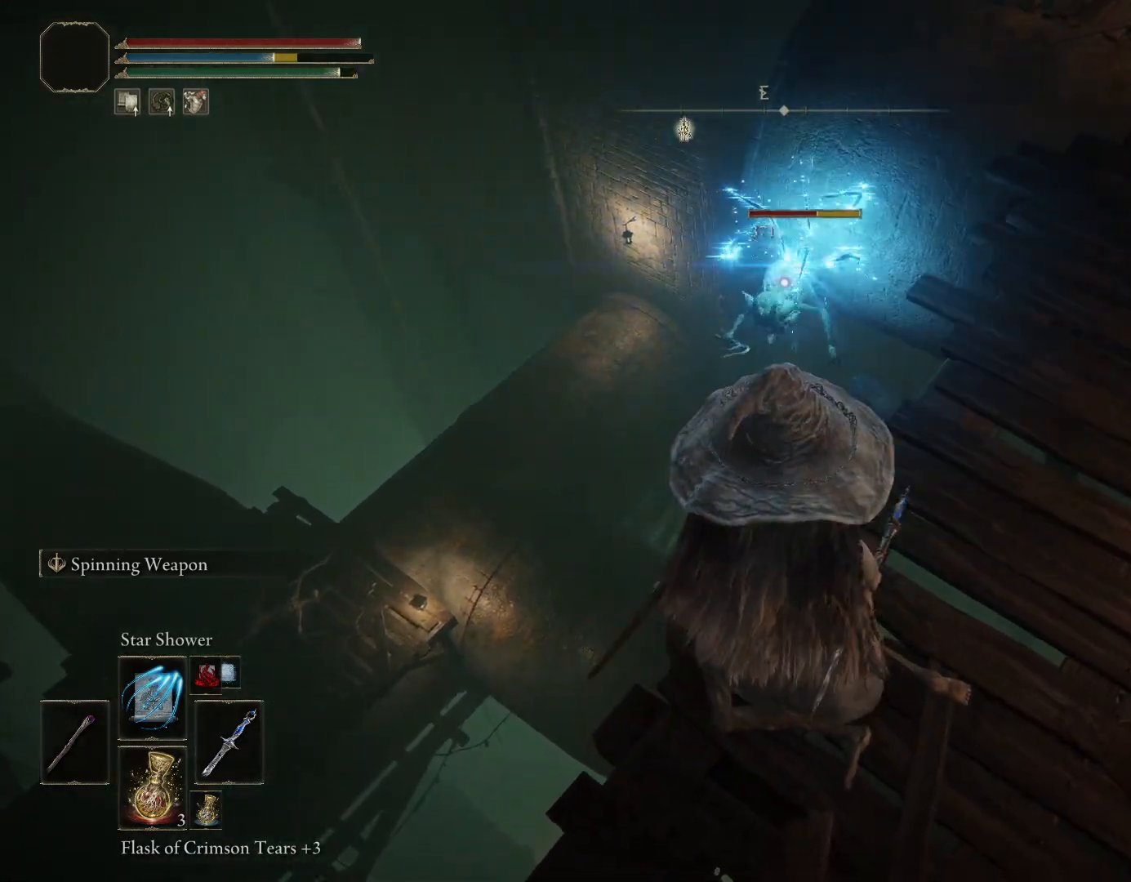
{"buttons": [], "left_stick": "center", "right_stick": "center", "events": []}
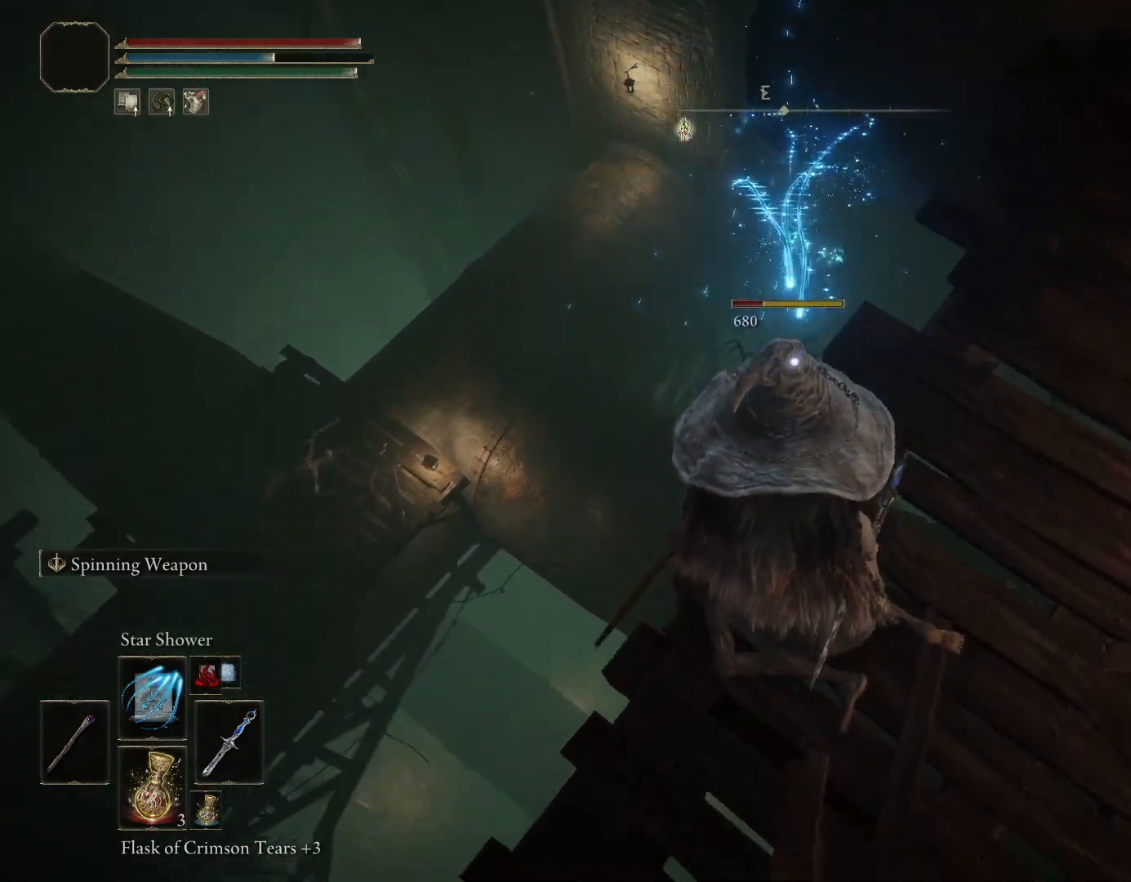
{"buttons": [], "left_stick": "center", "right_stick": "center", "events": []}
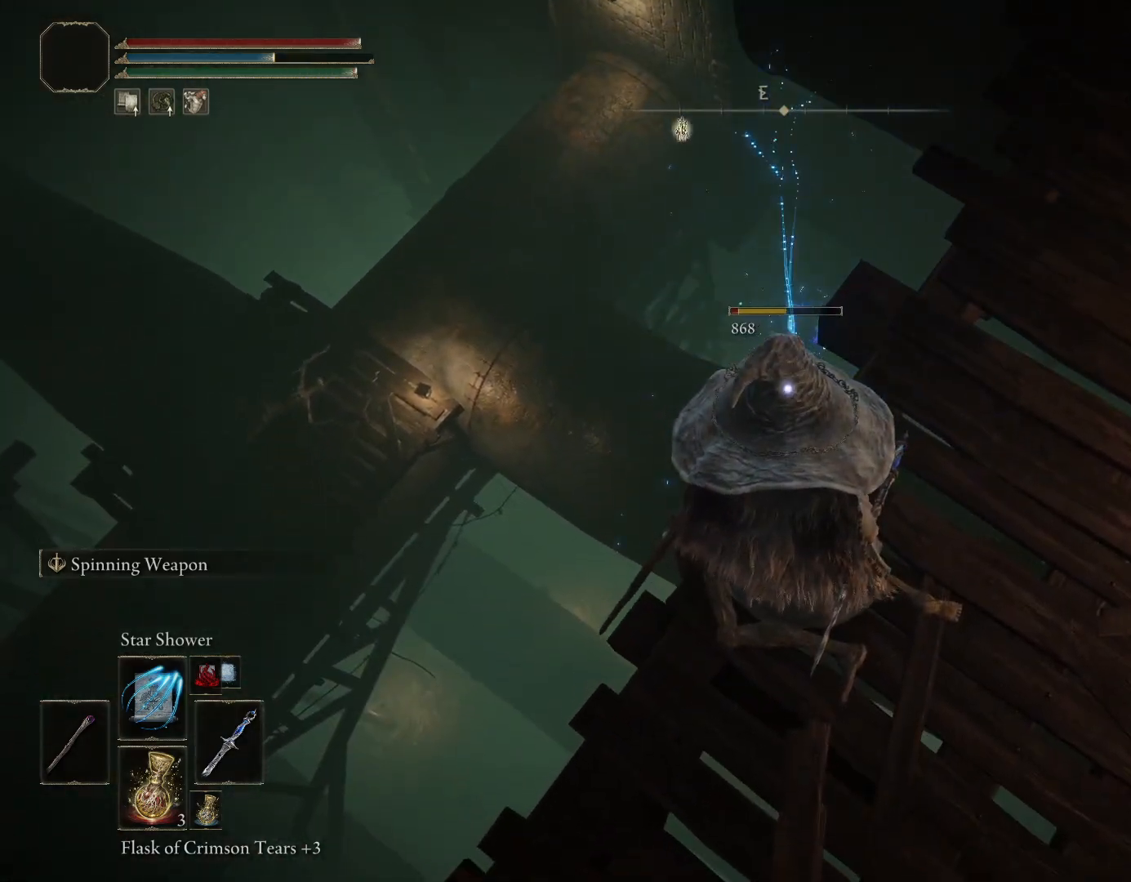
{"buttons": [], "left_stick": "center", "right_stick": "center", "events": []}
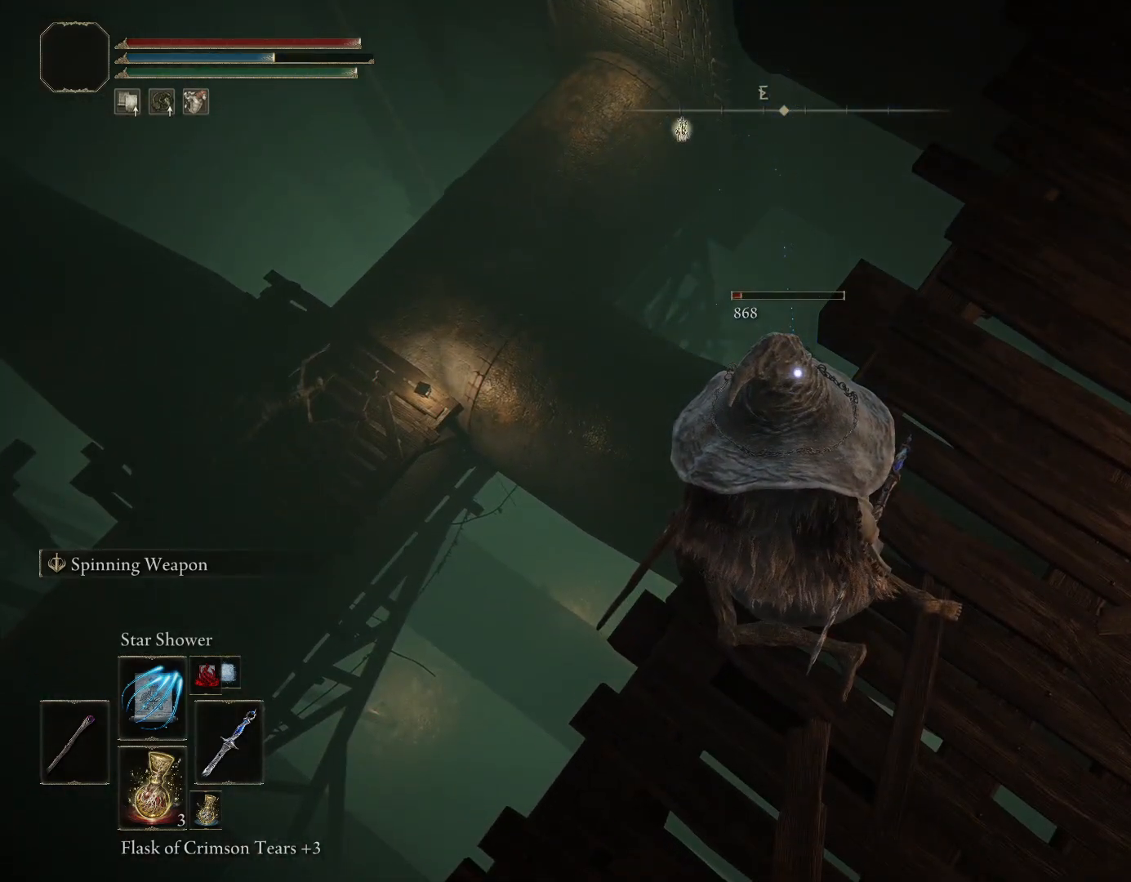
{"buttons": [], "left_stick": "center", "right_stick": "center", "events": []}
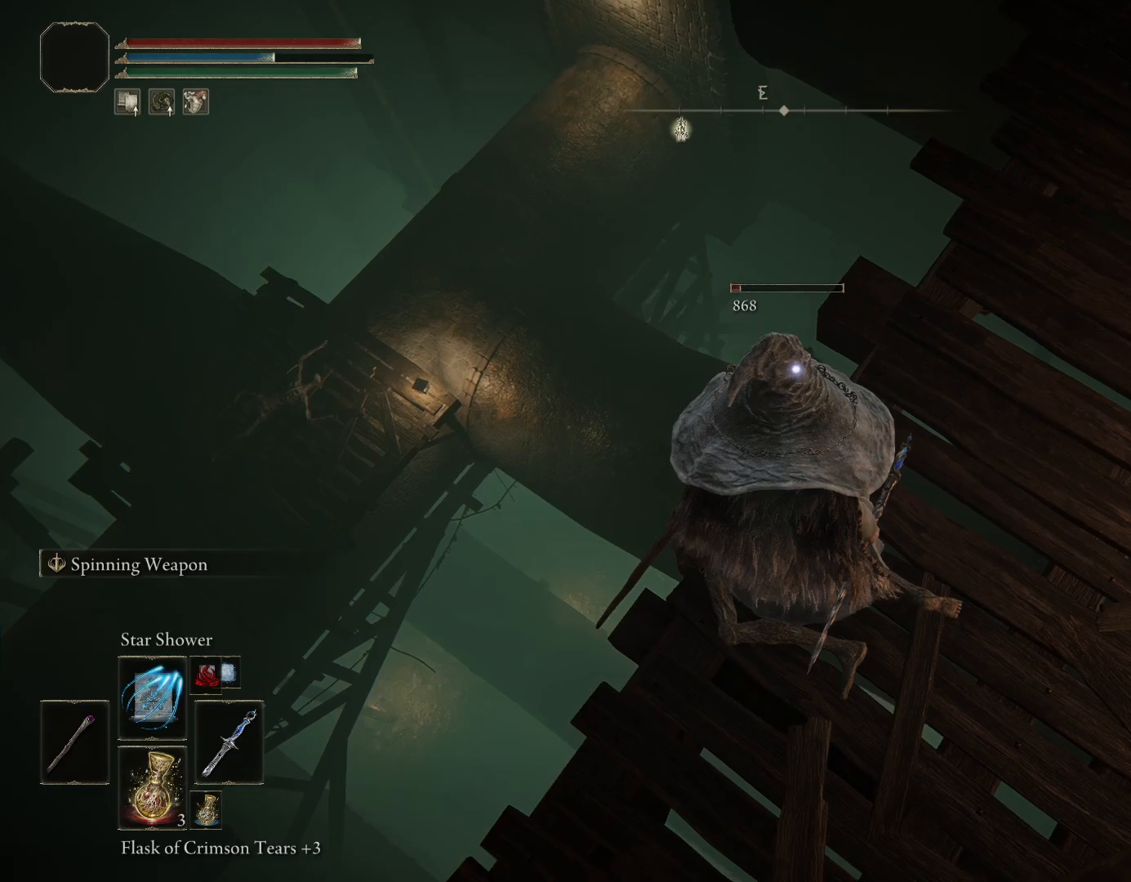
{"buttons": [], "left_stick": "center", "right_stick": "center", "events": [[50, "R1", "down"], [50, "R2", "down"], [233, "R1", "up"], [233, "R2", "up"]]}
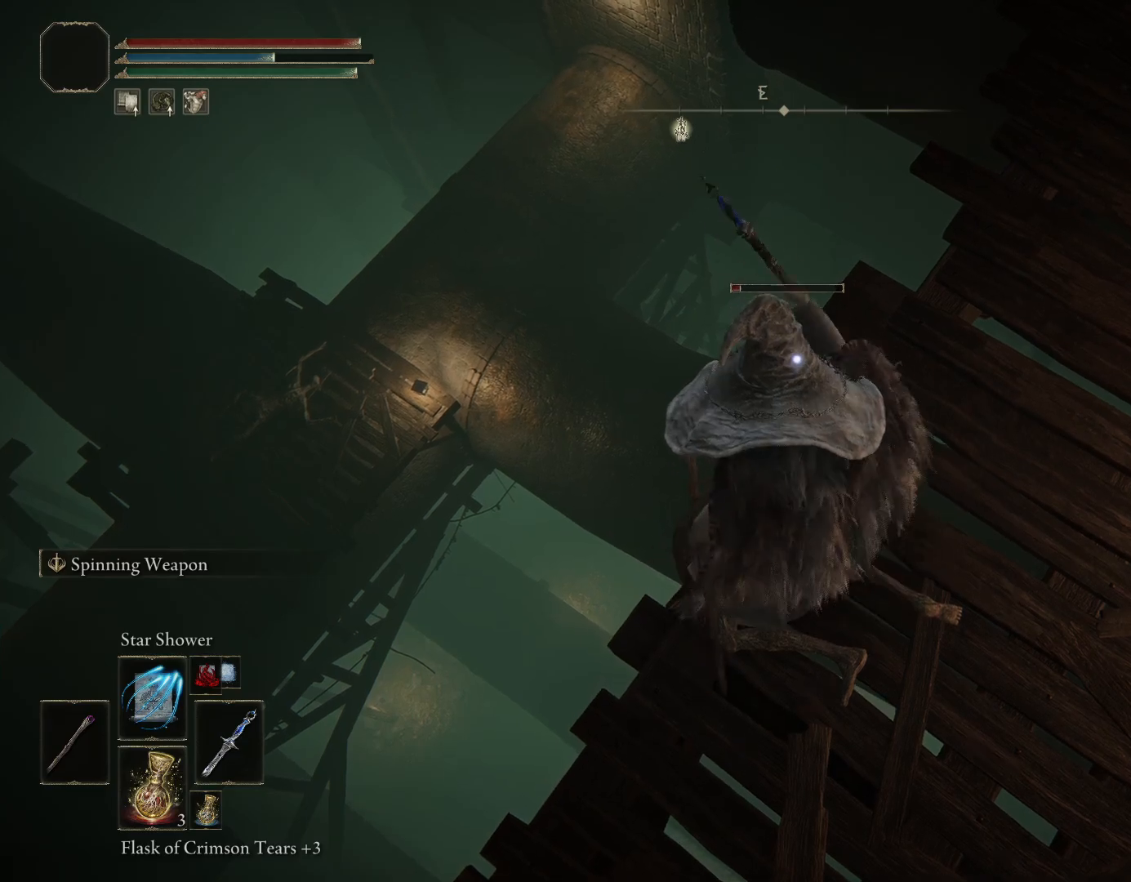
{"buttons": [], "left_stick": "center", "right_stick": "center", "events": [[67, "left_stick", "up"], [133, "left_stick", "center"]]}
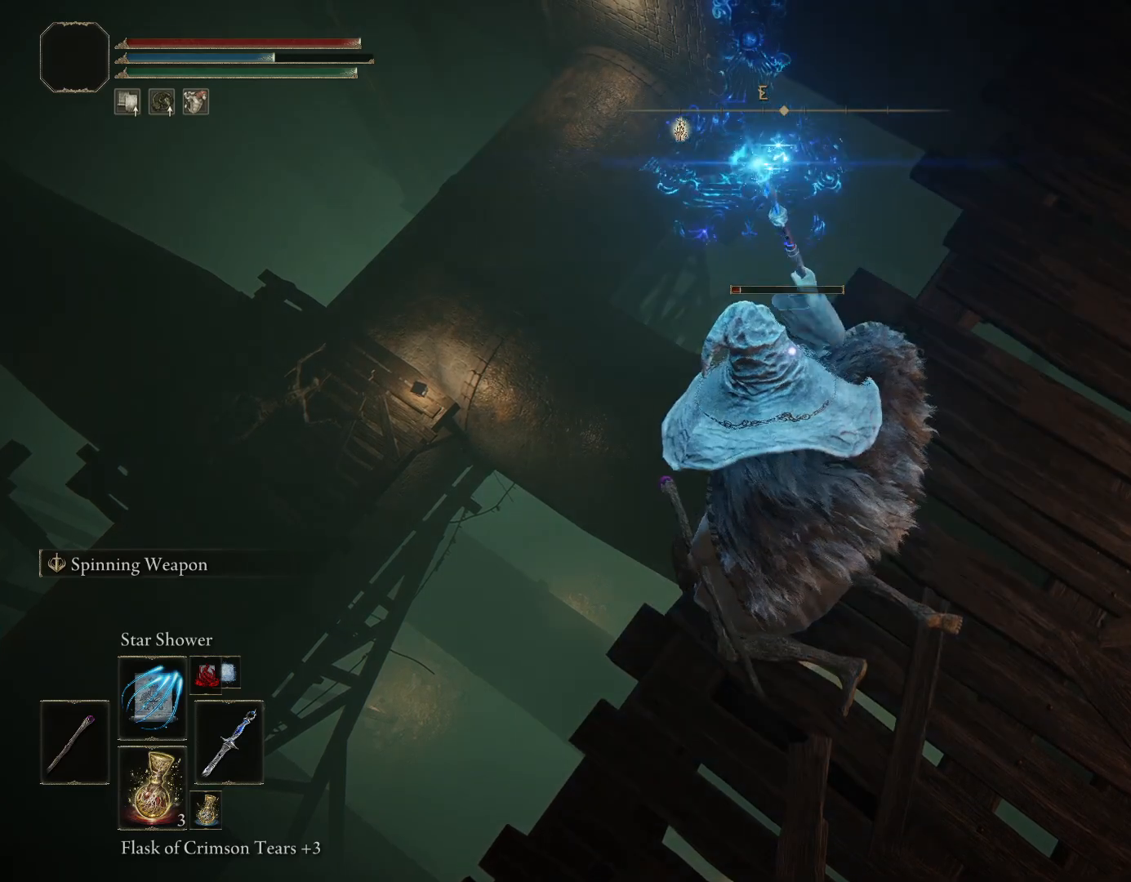
{"buttons": [], "left_stick": "center", "right_stick": "center", "events": []}
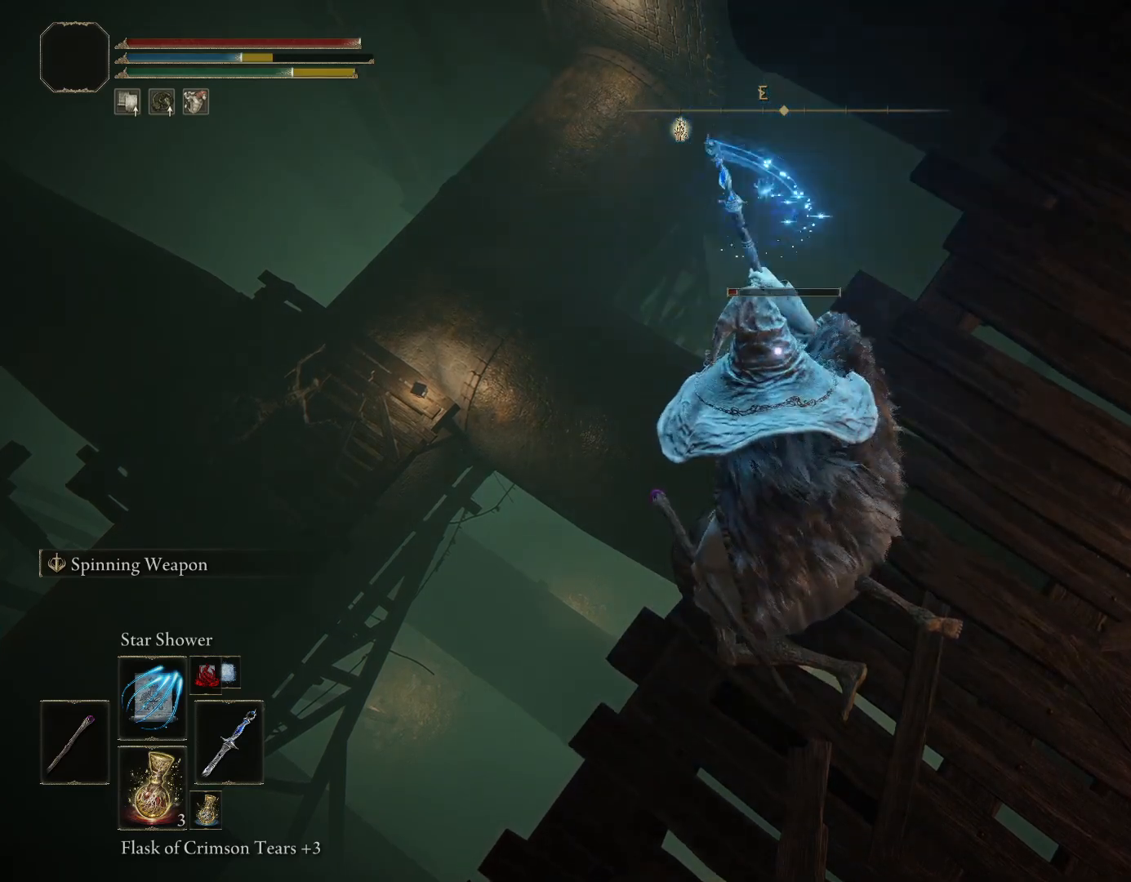
{"buttons": [], "left_stick": "center", "right_stick": "center", "events": []}
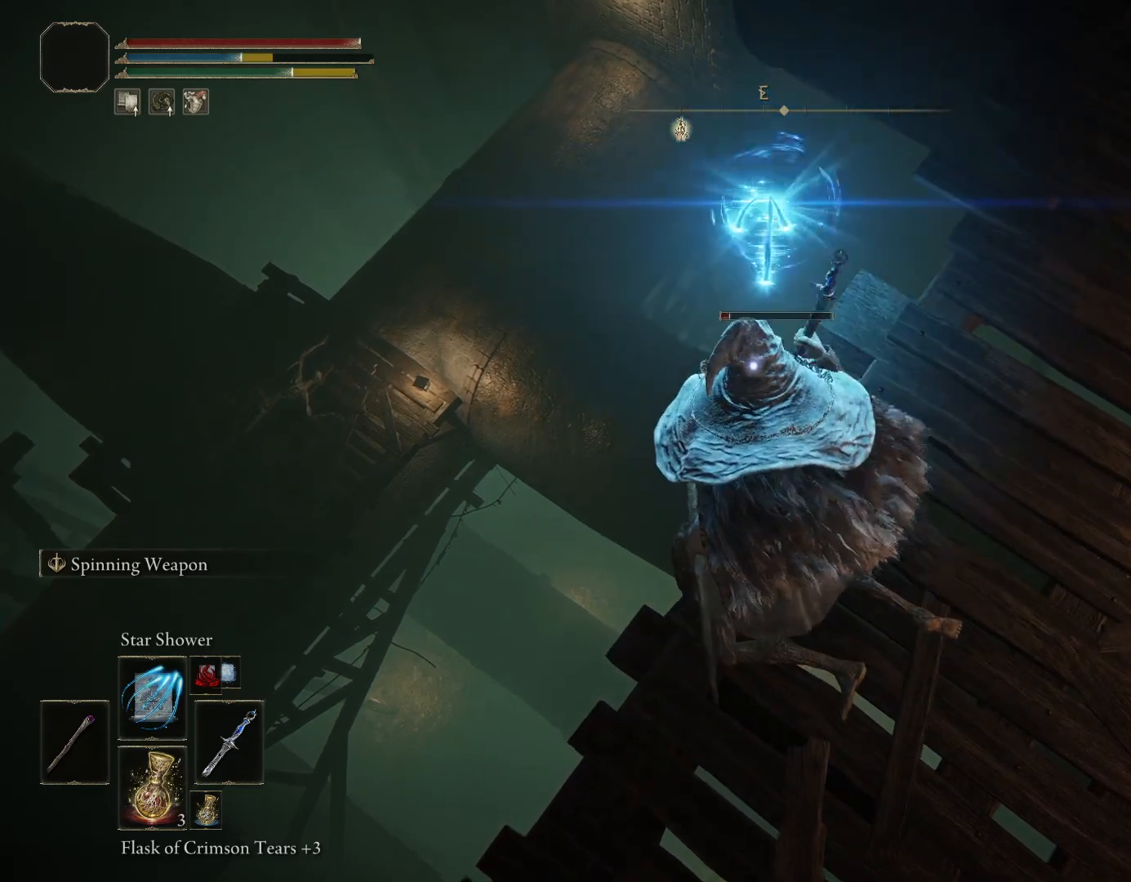
{"buttons": [], "left_stick": "center", "right_stick": "center", "events": []}
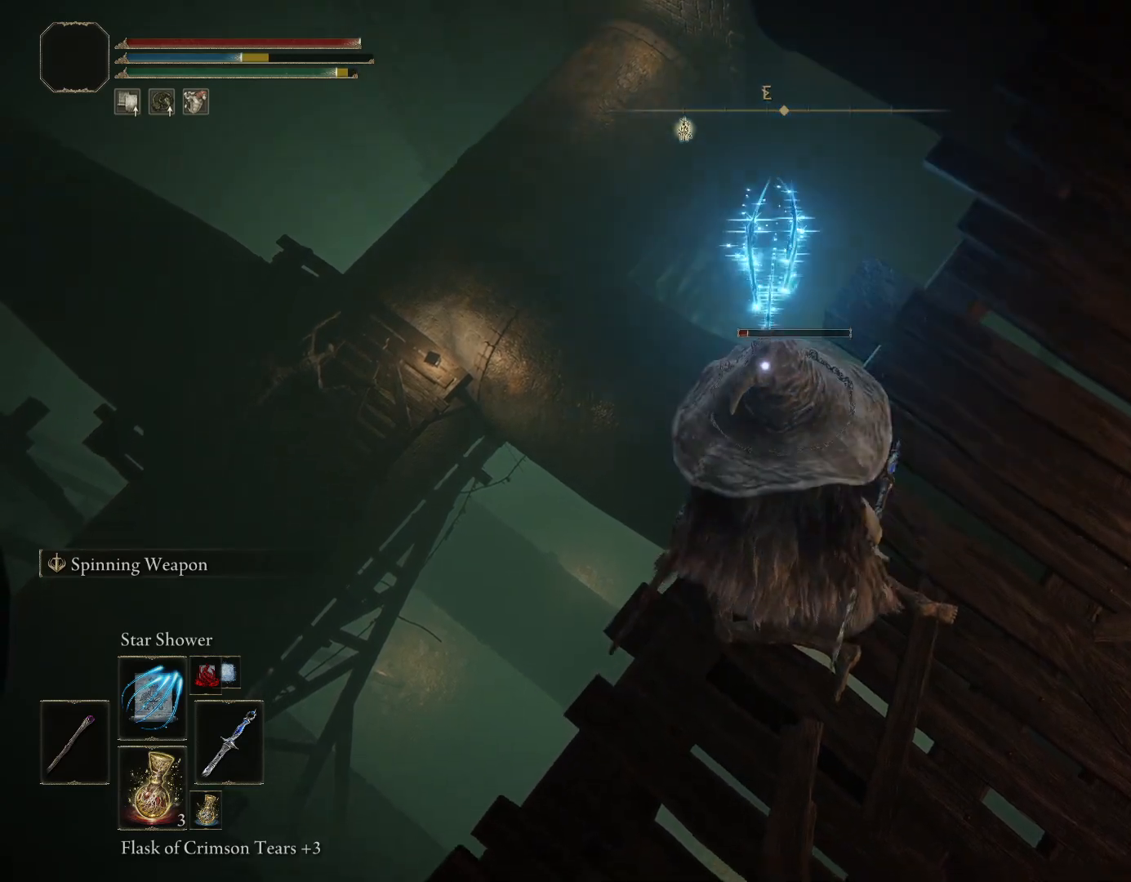
{"buttons": ["R3"], "left_stick": "center", "right_stick": "right", "events": [[433, "R3", "down"], [500, "right_stick", "right"]]}
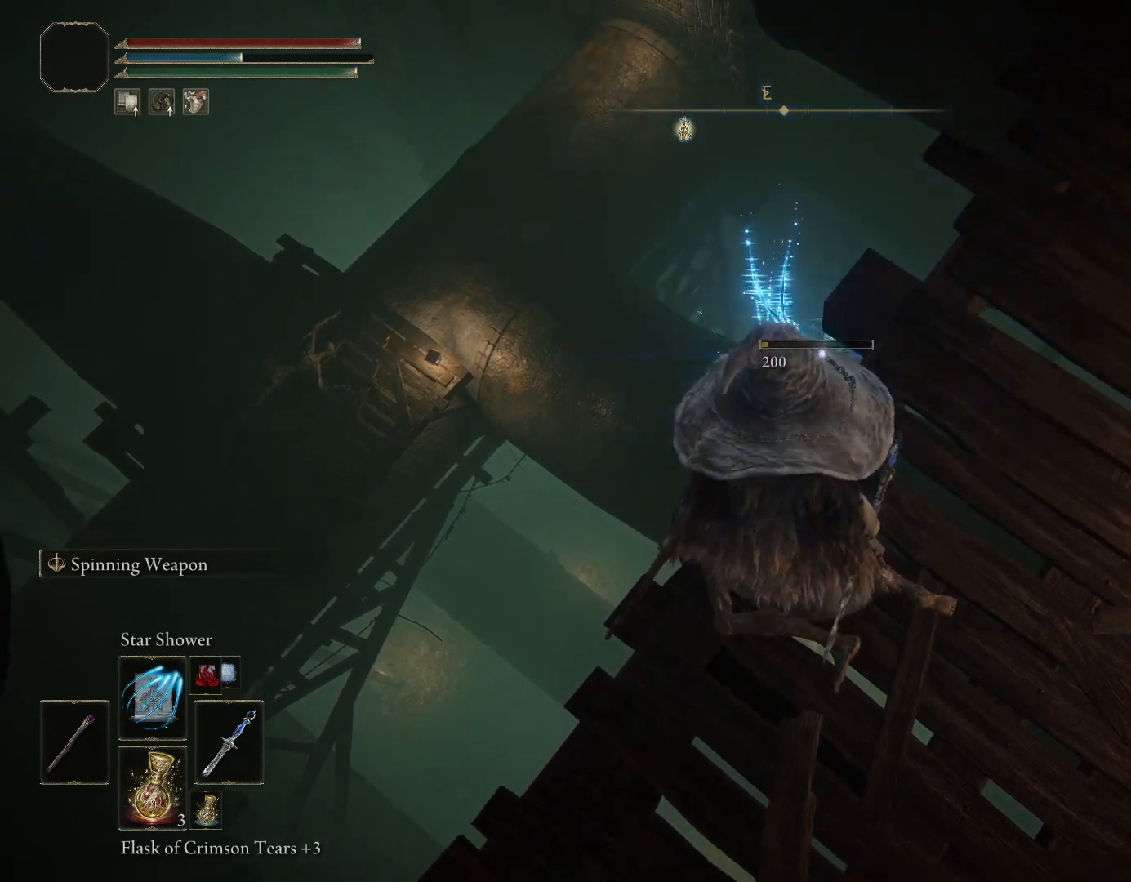
{"buttons": [], "left_stick": "up-right", "right_stick": "right", "events": [[33, "R3", "up"], [50, "left_stick", "down-right"], [450, "left_stick", "up-right"]]}
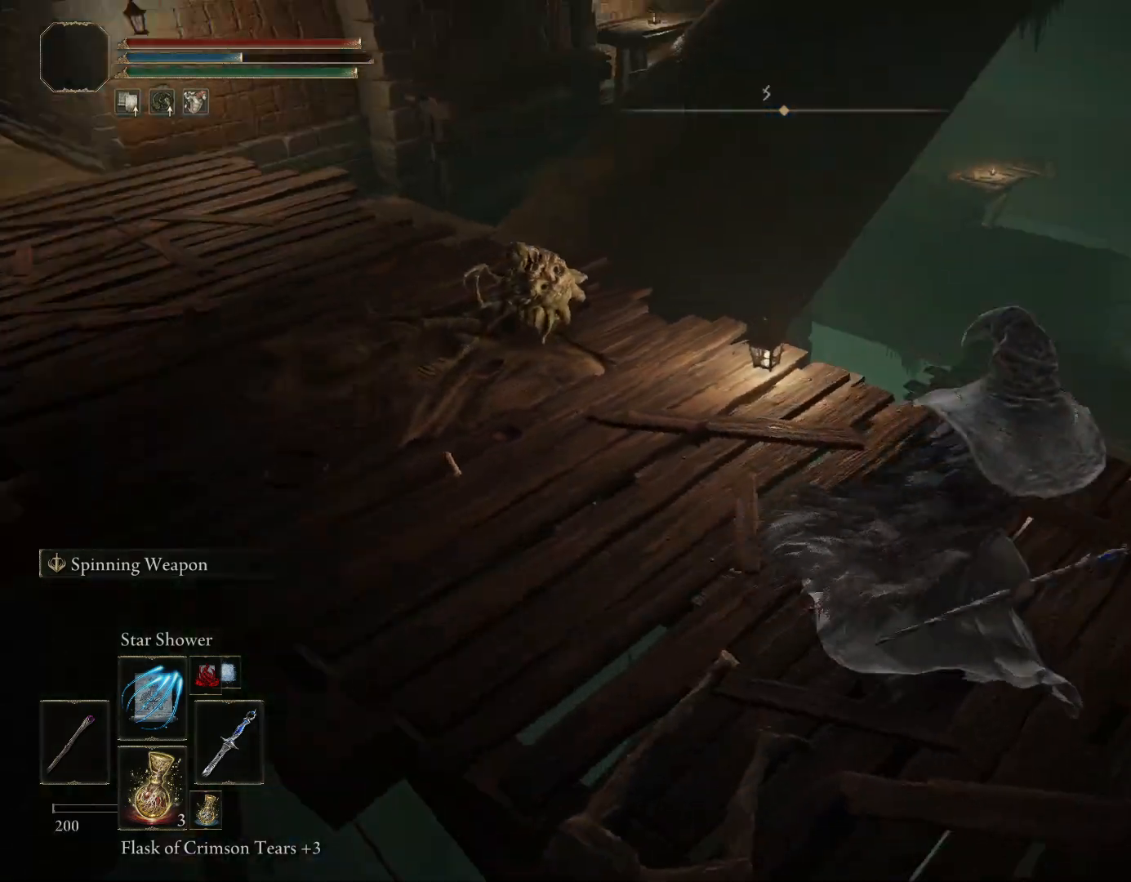
{"buttons": [], "left_stick": "down-left", "right_stick": "down-right", "events": [[67, "left_stick", "up-left"], [83, "right_stick", "down-right"], [117, "left_stick", "left"], [283, "left_stick", "down-left"]]}
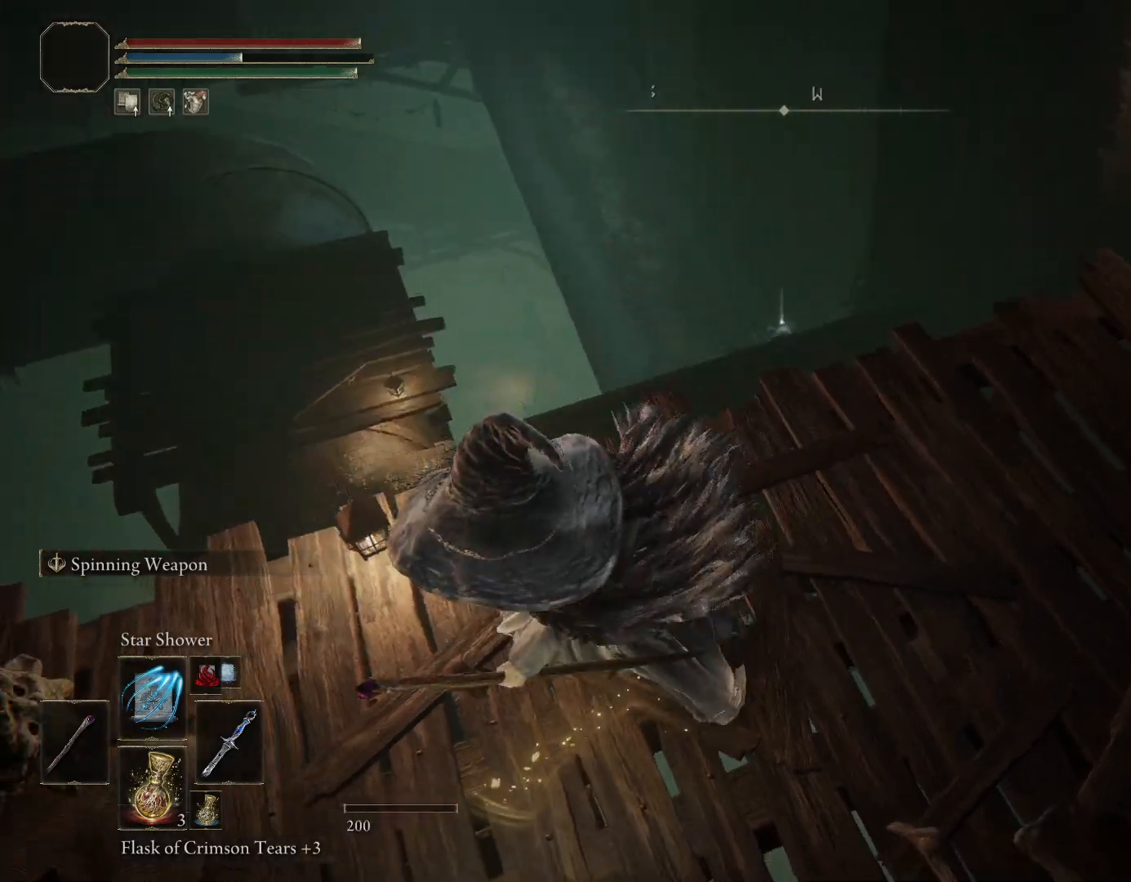
{"buttons": ["R3"], "left_stick": "center", "right_stick": "center", "events": [[233, "left_stick", "left"], [233, "right_stick", "right"], [400, "right_stick", "center"], [433, "left_stick", "center"], [500, "R3", "down"]]}
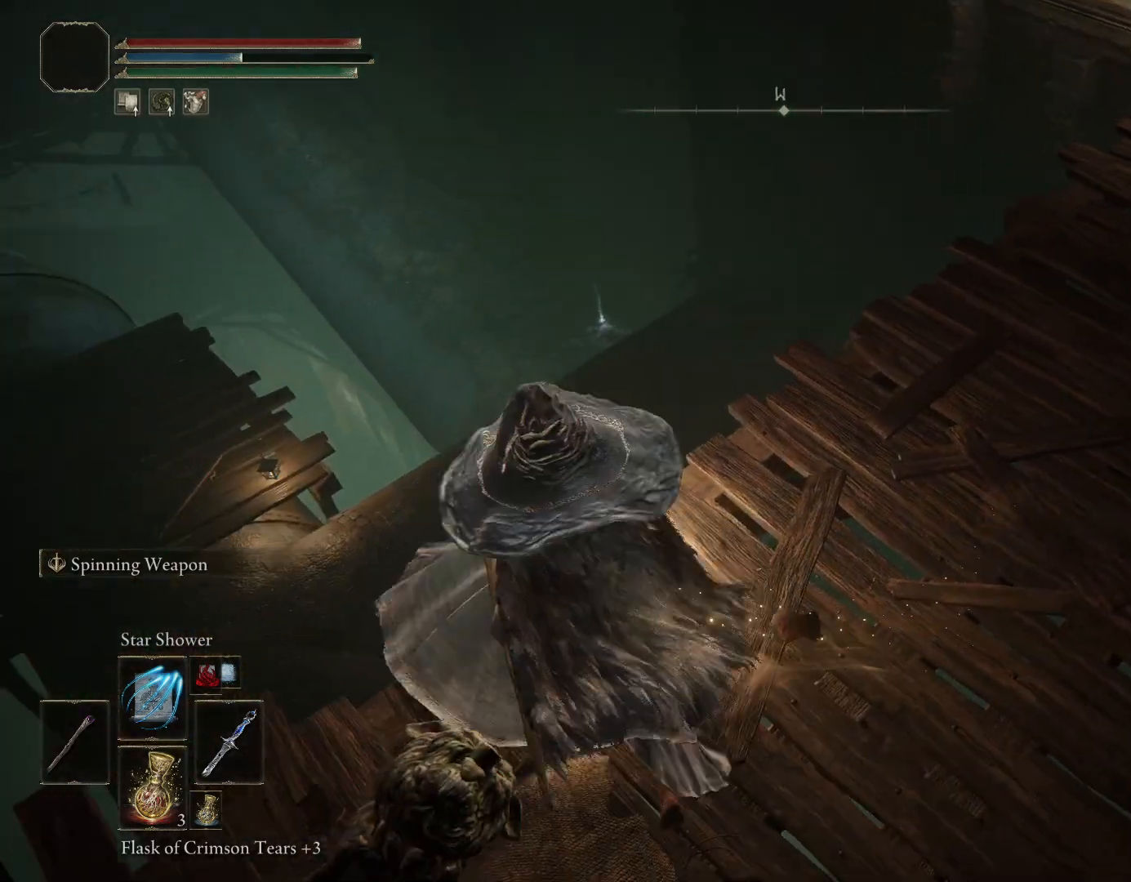
{"buttons": ["R1", "R2"], "left_stick": "center", "right_stick": "center", "events": [[33, "right_stick", "right"], [133, "R3", "up"], [150, "right_stick", "center"], [367, "R1", "down"], [400, "R2", "down"]]}
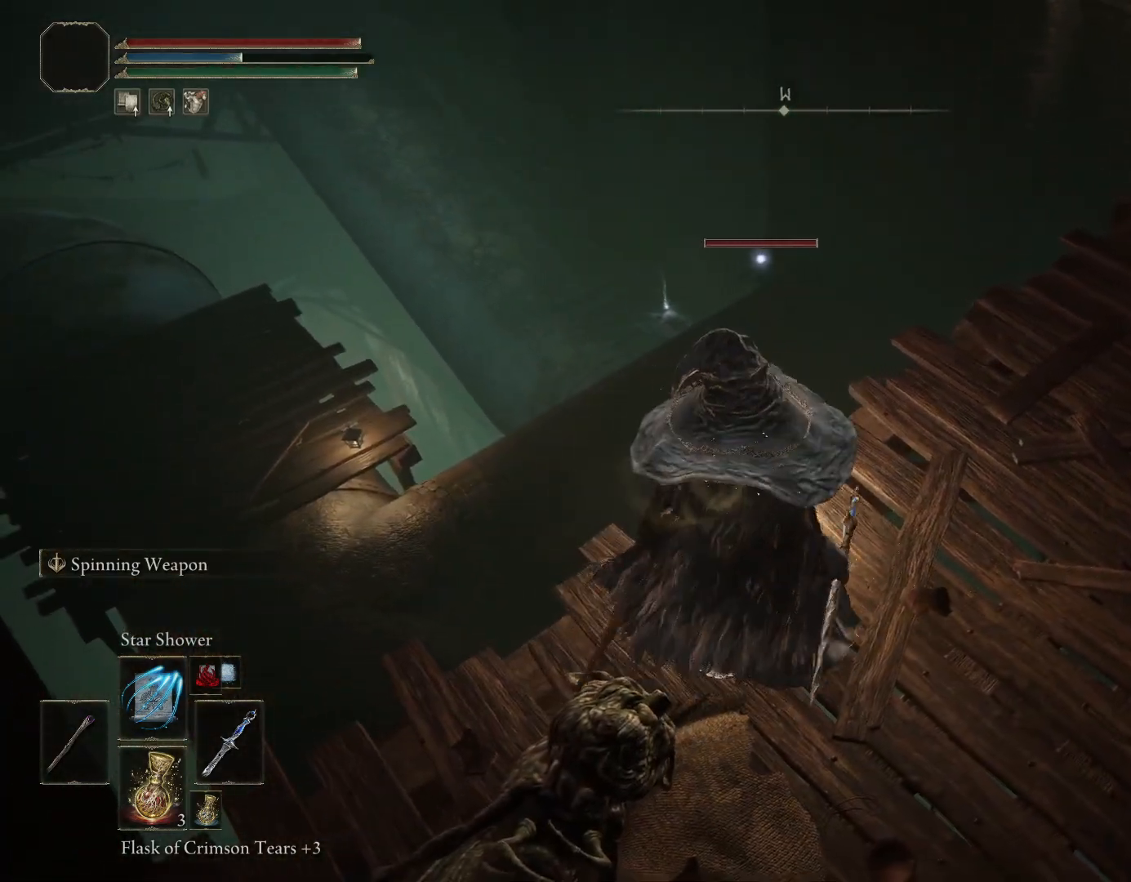
{"buttons": [], "left_stick": "up-left", "right_stick": "center", "events": [[33, "R1", "up"], [33, "R2", "up"], [83, "left_stick", "up"], [183, "left_stick", "center"], [500, "left_stick", "up-left"]]}
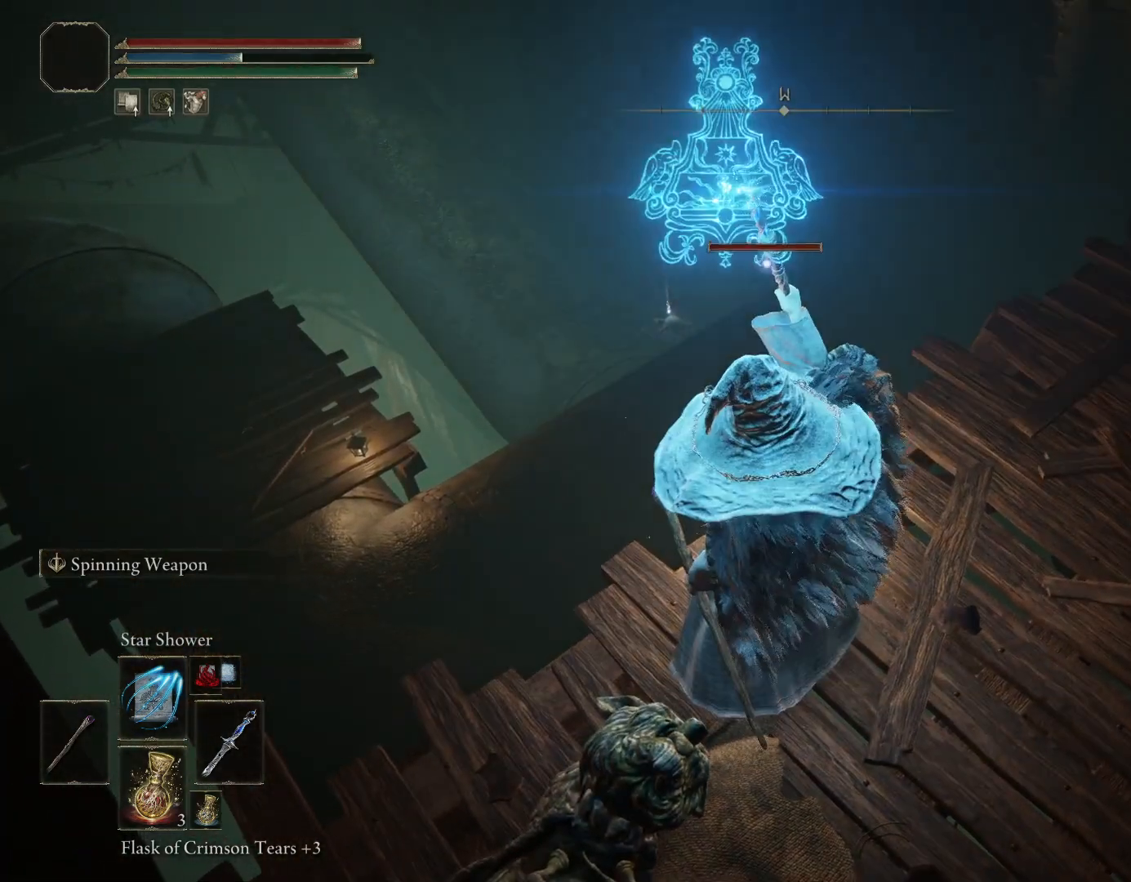
{"buttons": [], "left_stick": "center", "right_stick": "center", "events": [[67, "left_stick", "center"]]}
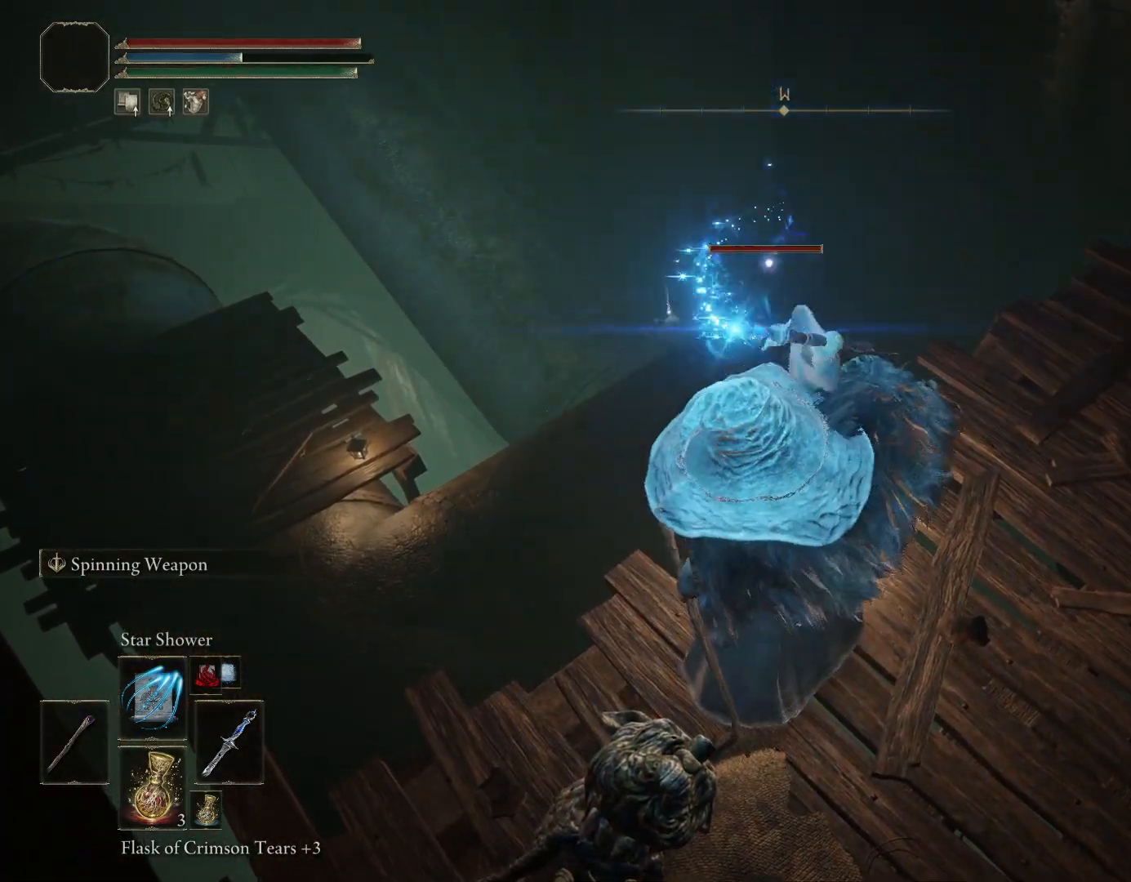
{"buttons": [], "left_stick": "center", "right_stick": "center", "events": [[400, "DPAD_DOWN", "down"], [483, "DPAD_DOWN", "up"]]}